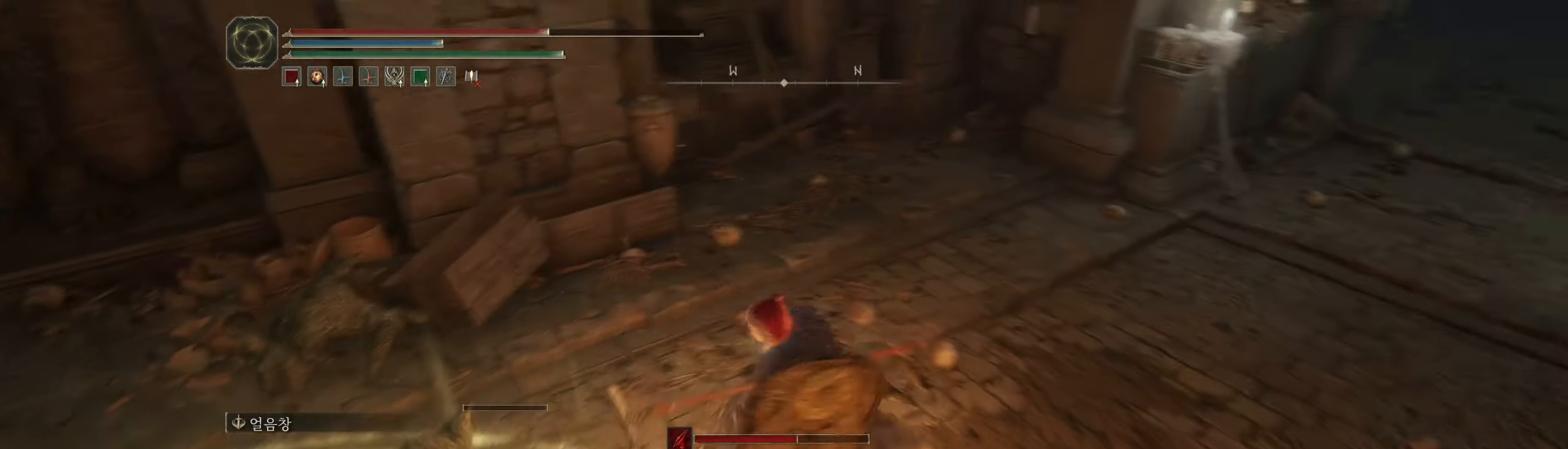
Gameplay with a controller (Xbox layout); each line is a JSON object with the inputs held at the frame after it (dt_ms = milliseconds from this image to that frame). "events" lists button and stick changes between this image and that frame as [ms after this image, input, new state], when the widget could be followed in between. Not read: DPAD_DOWN DPAD_LEFT DPAD_RIGHT DPAD_UP L3 R3 other_buttons right_stick.
{"dt_ms": 500, "buttons": [], "left_stick": "left", "events": [[150, "left_stick", "up-left"], [450, "left_stick", "left"]]}
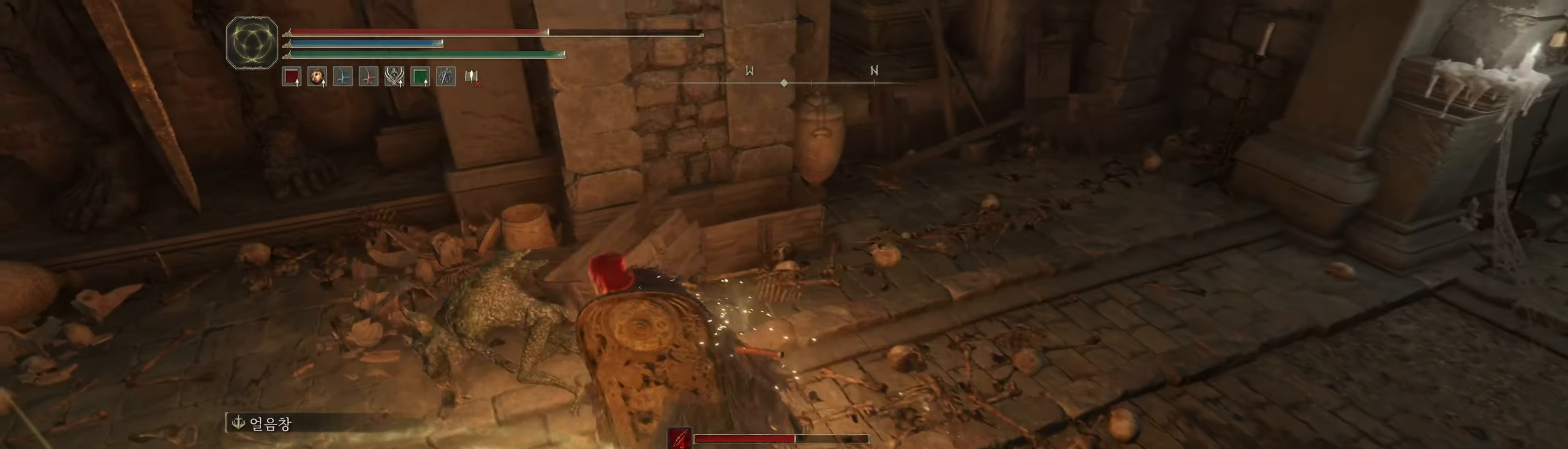
{"dt_ms": 500, "buttons": [], "left_stick": "center", "events": [[183, "left_stick", "center"]]}
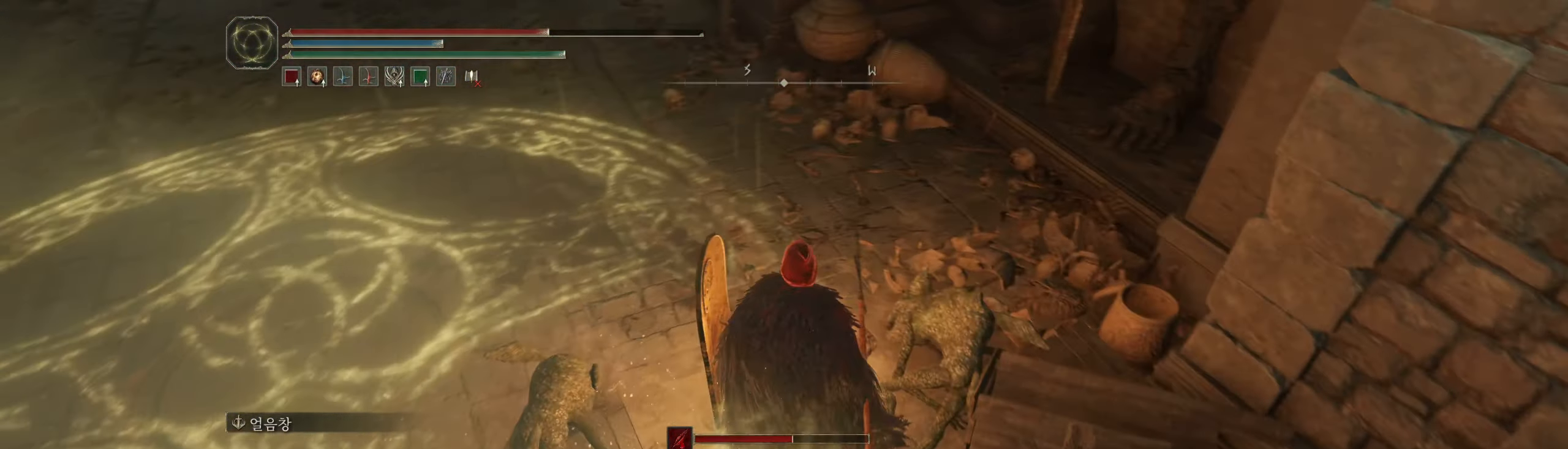
{"dt_ms": 500, "buttons": [], "left_stick": "left", "events": [[333, "left_stick", "left"]]}
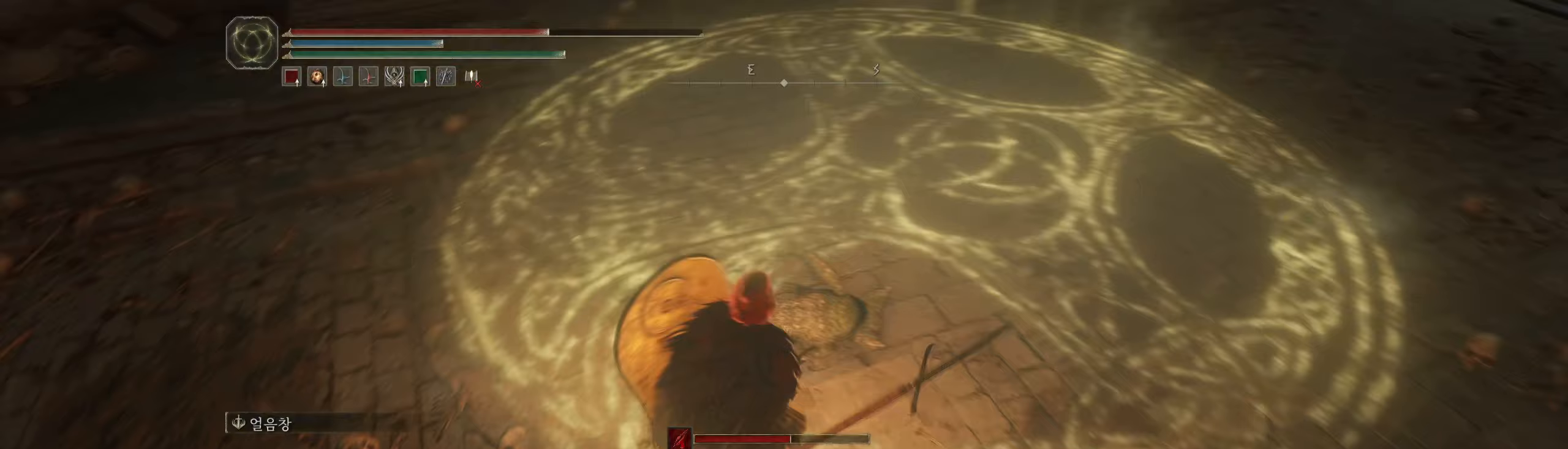
{"dt_ms": 1000, "buttons": [], "left_stick": "up"}
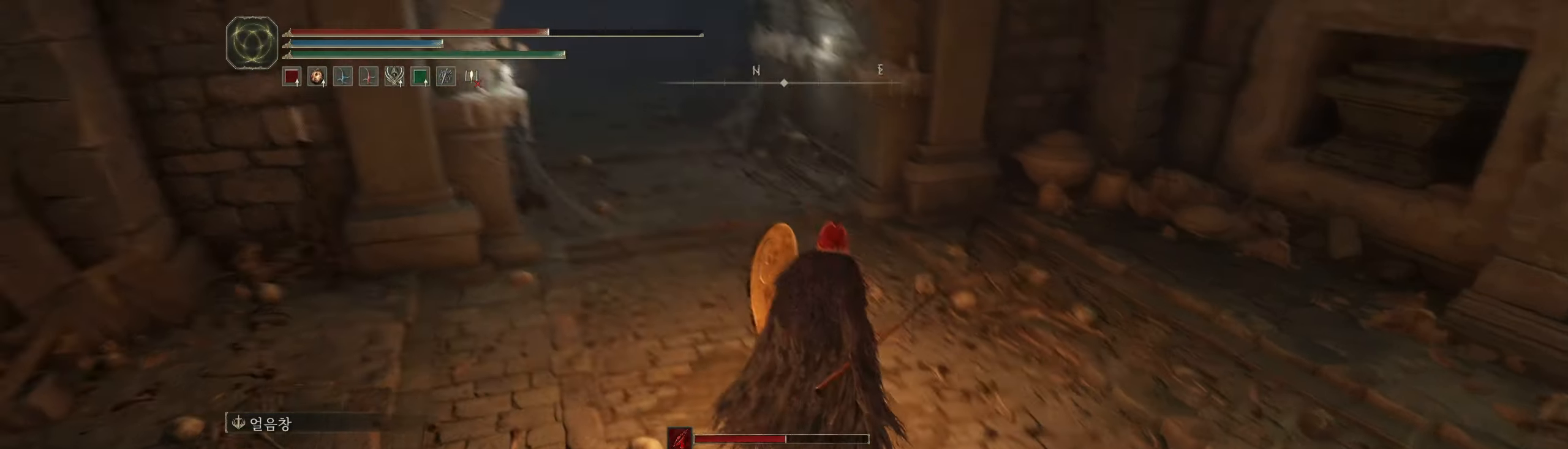
{"dt_ms": 500, "buttons": [], "left_stick": "up", "events": []}
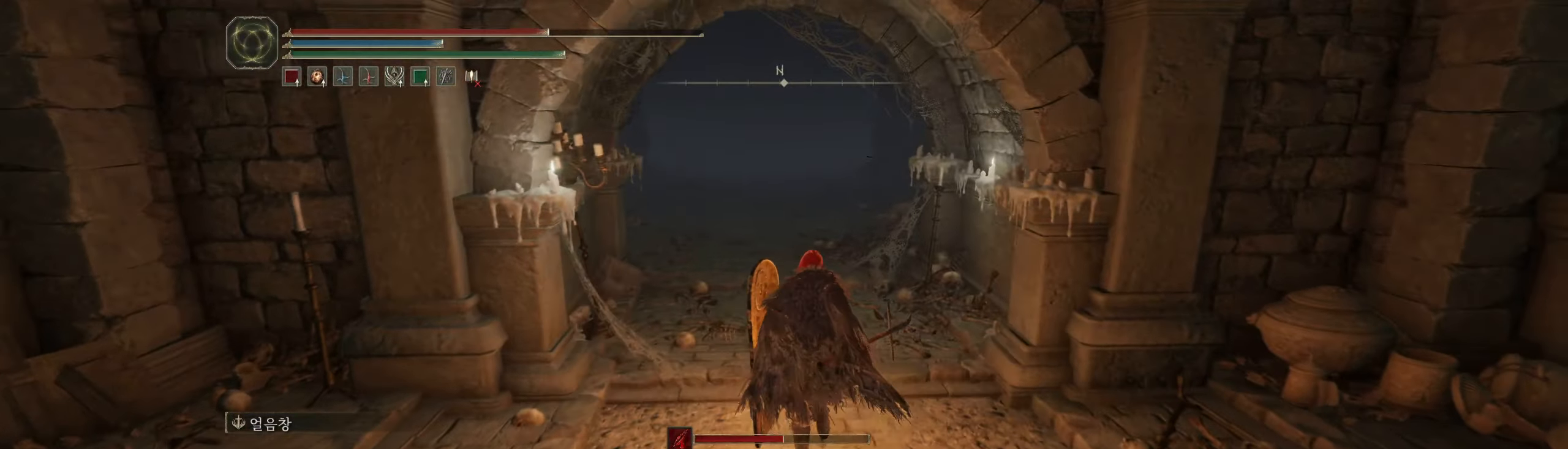
{"dt_ms": 500, "buttons": [], "left_stick": "up", "events": []}
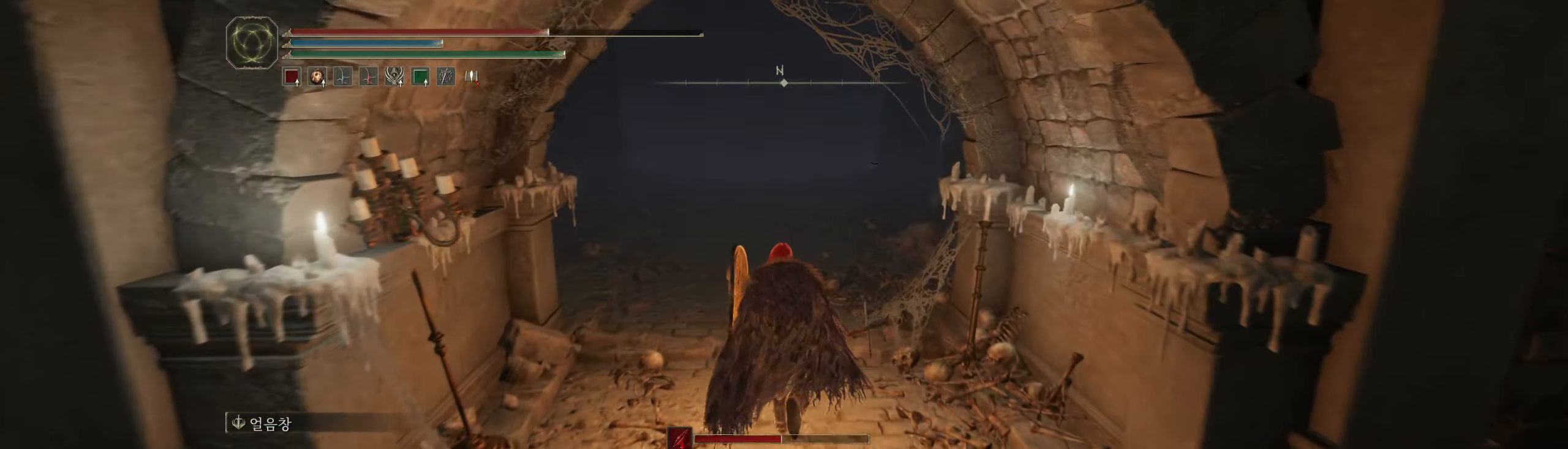
{"dt_ms": 500, "buttons": [], "left_stick": "up", "events": []}
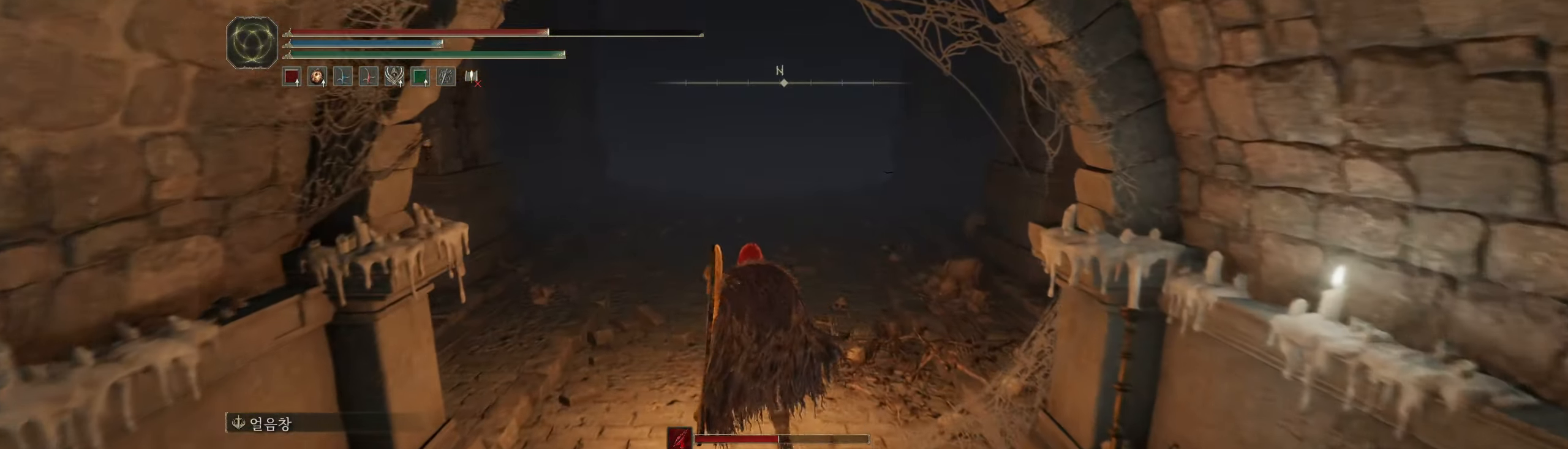
{"dt_ms": 500, "buttons": [], "left_stick": "up", "events": []}
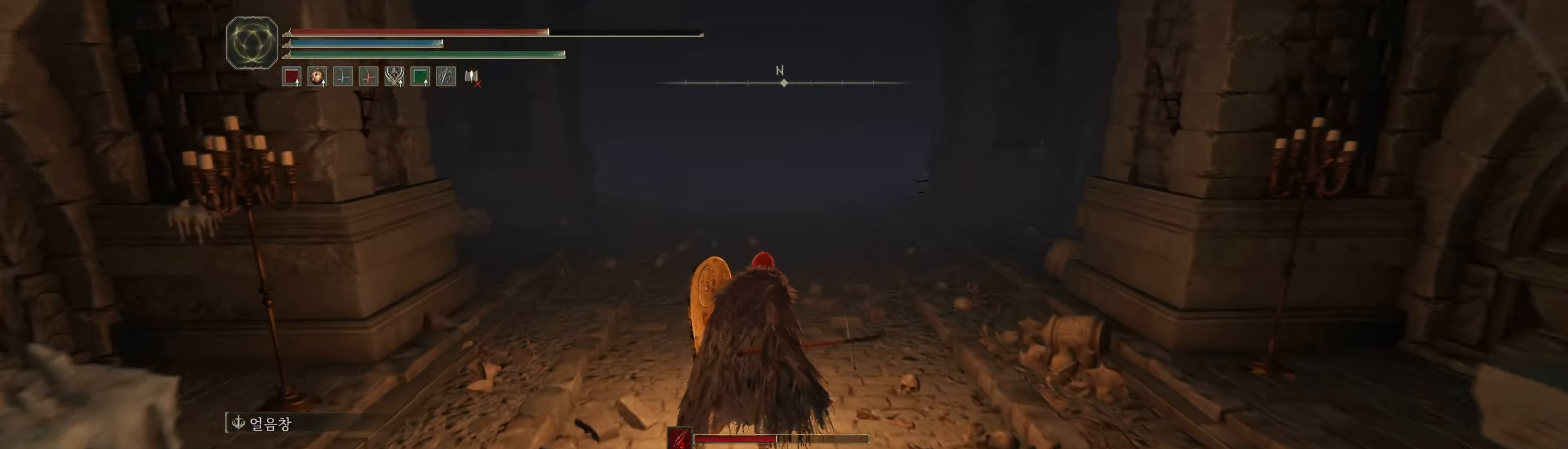
{"dt_ms": 500, "buttons": [], "left_stick": "up", "events": []}
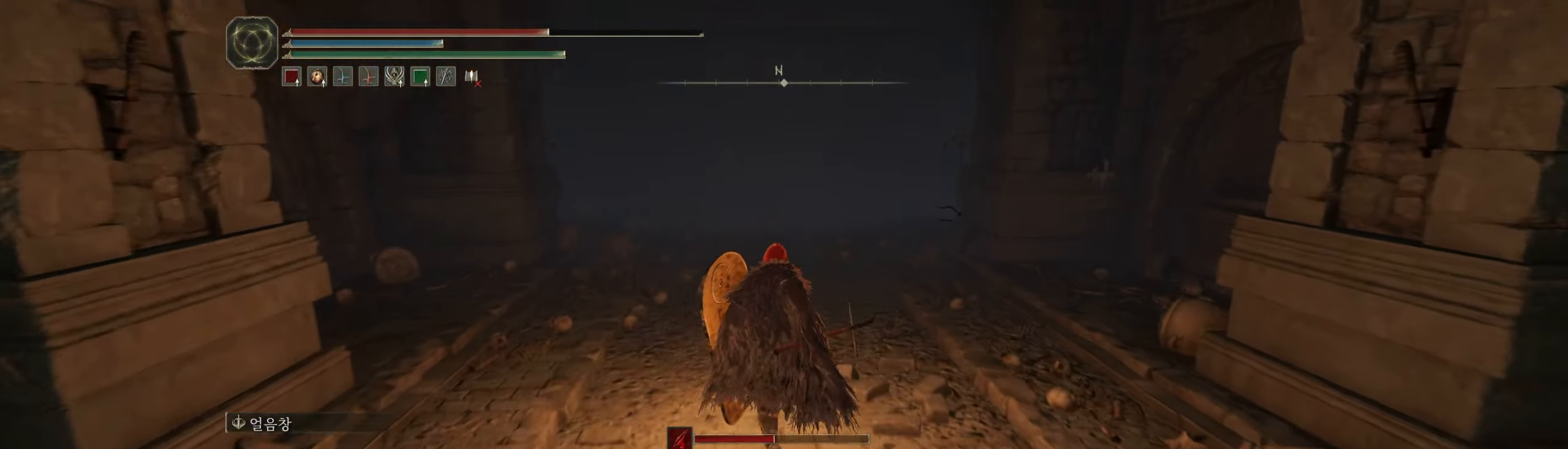
{"dt_ms": 500, "buttons": [], "left_stick": "up", "events": []}
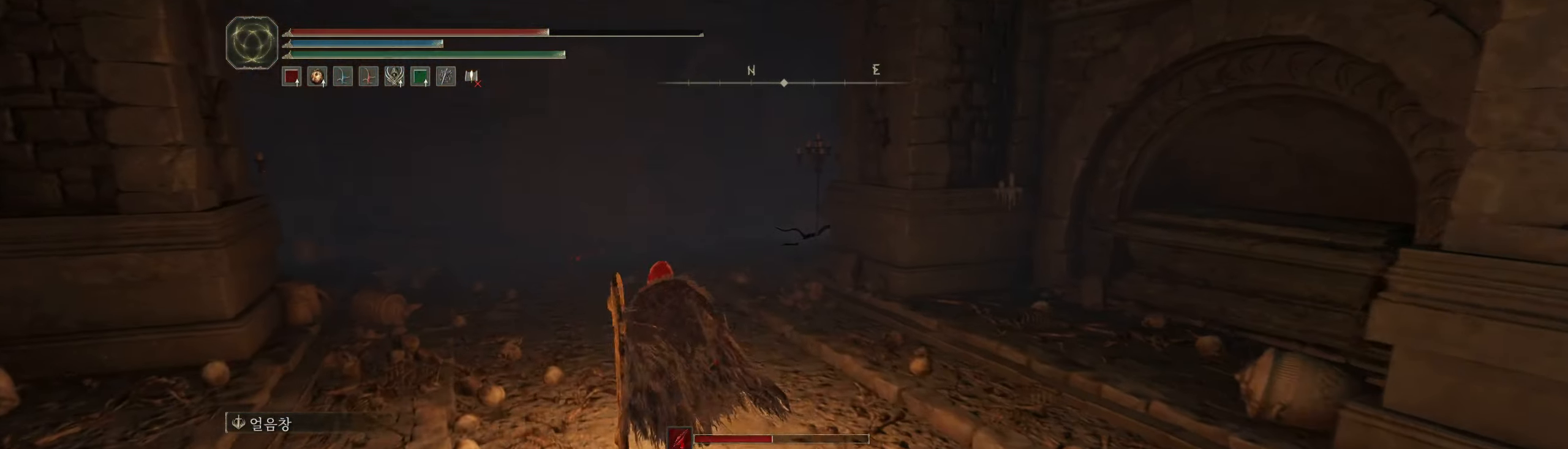
{"dt_ms": 500, "buttons": [], "left_stick": "up-left", "events": [[267, "left_stick", "up-left"]]}
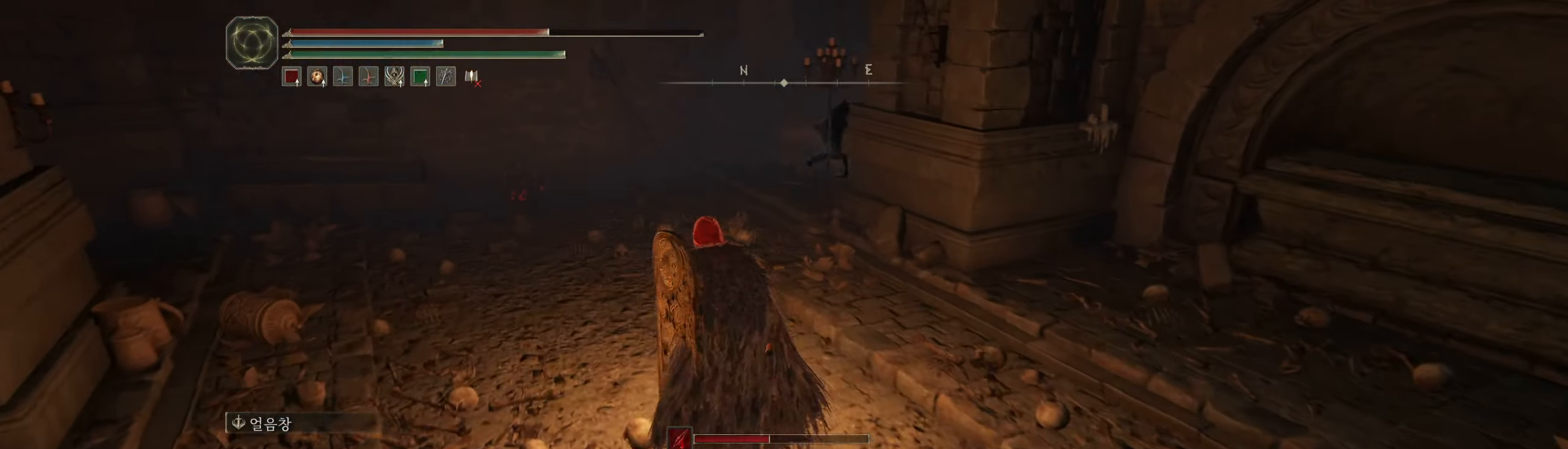
{"dt_ms": 500, "buttons": ["B"], "left_stick": "down", "events": [[183, "left_stick", "center"], [233, "left_stick", "down-right"], [450, "B", "down"], [467, "left_stick", "down"]]}
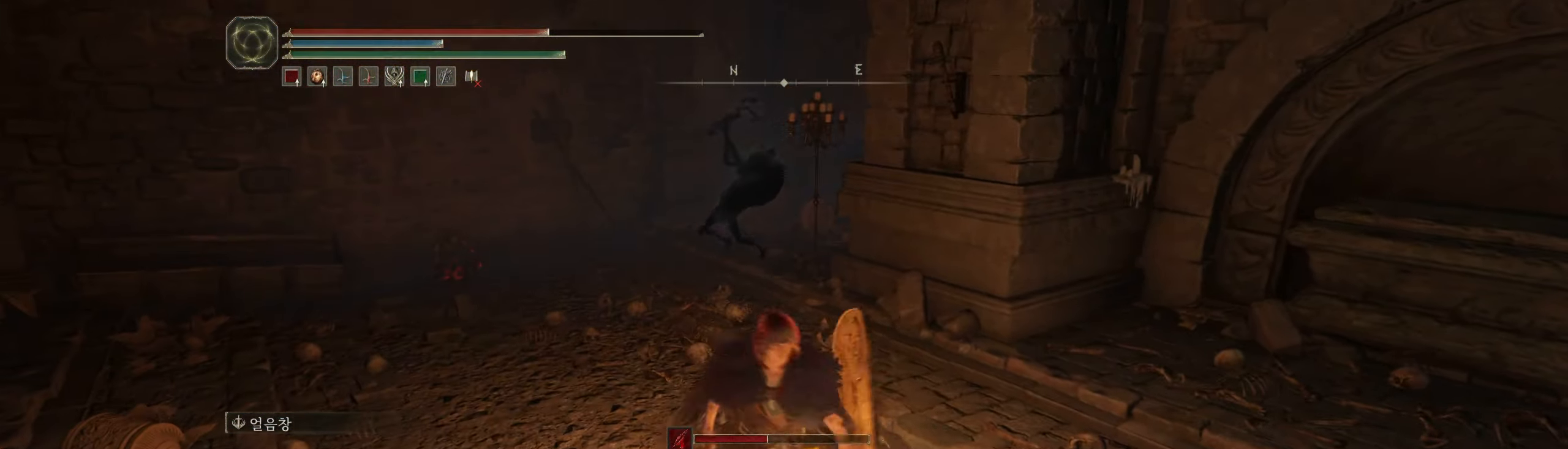
{"dt_ms": 500, "buttons": [], "left_stick": "right"}
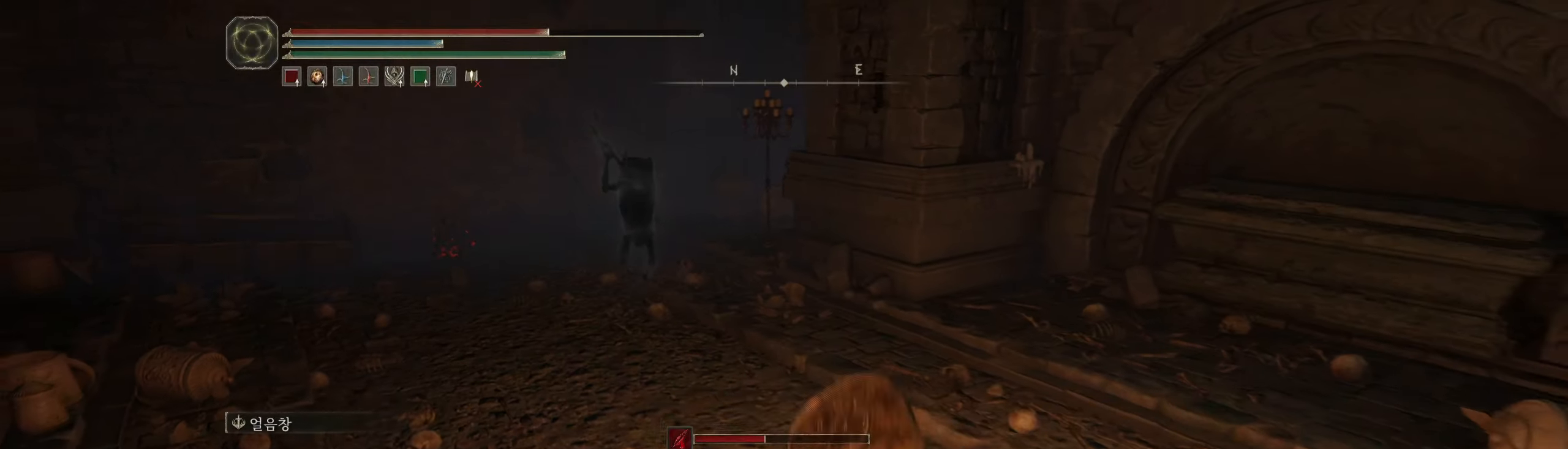
{"dt_ms": 500, "buttons": [], "left_stick": "right", "events": []}
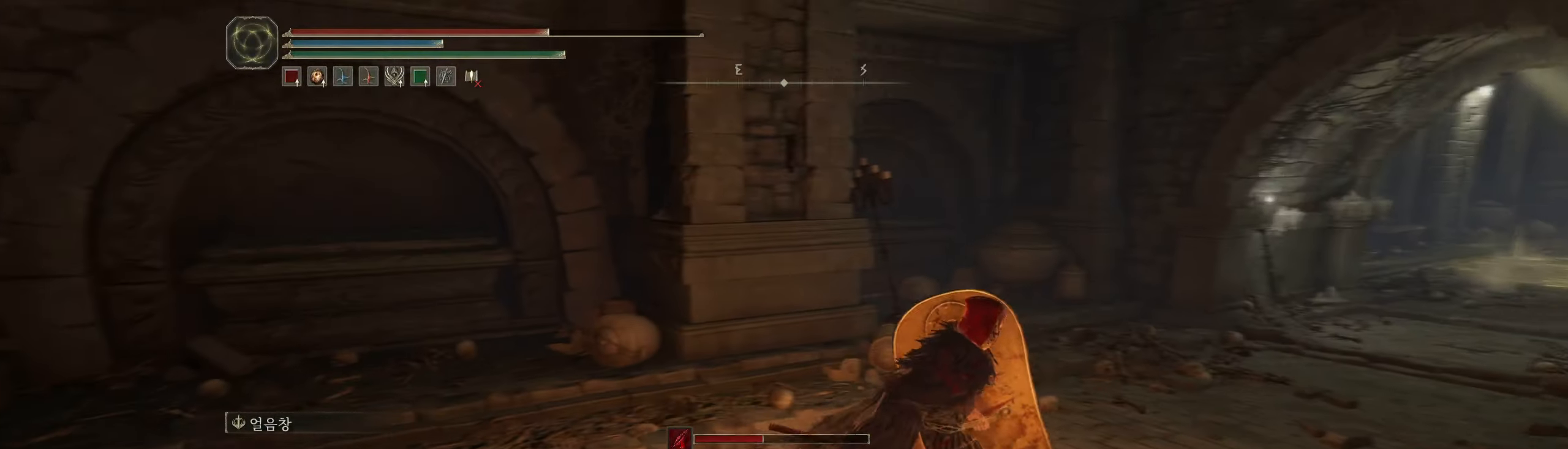
{"dt_ms": 500, "buttons": [], "left_stick": "up", "events": [[167, "left_stick", "up-right"], [450, "left_stick", "up"]]}
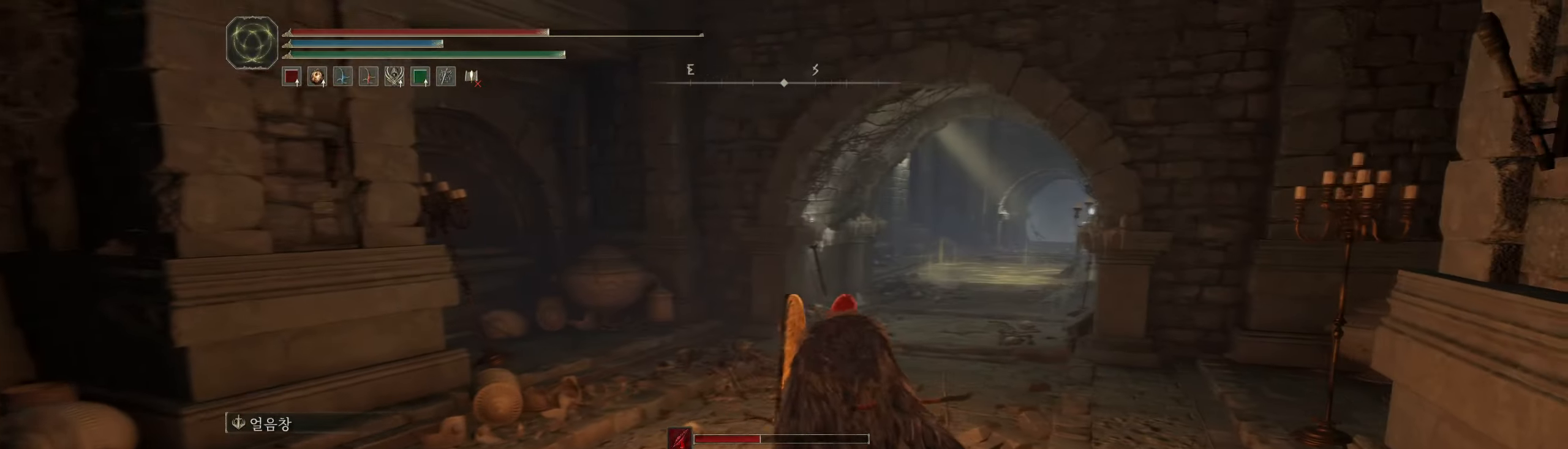
{"dt_ms": 1000, "buttons": [], "left_stick": "up"}
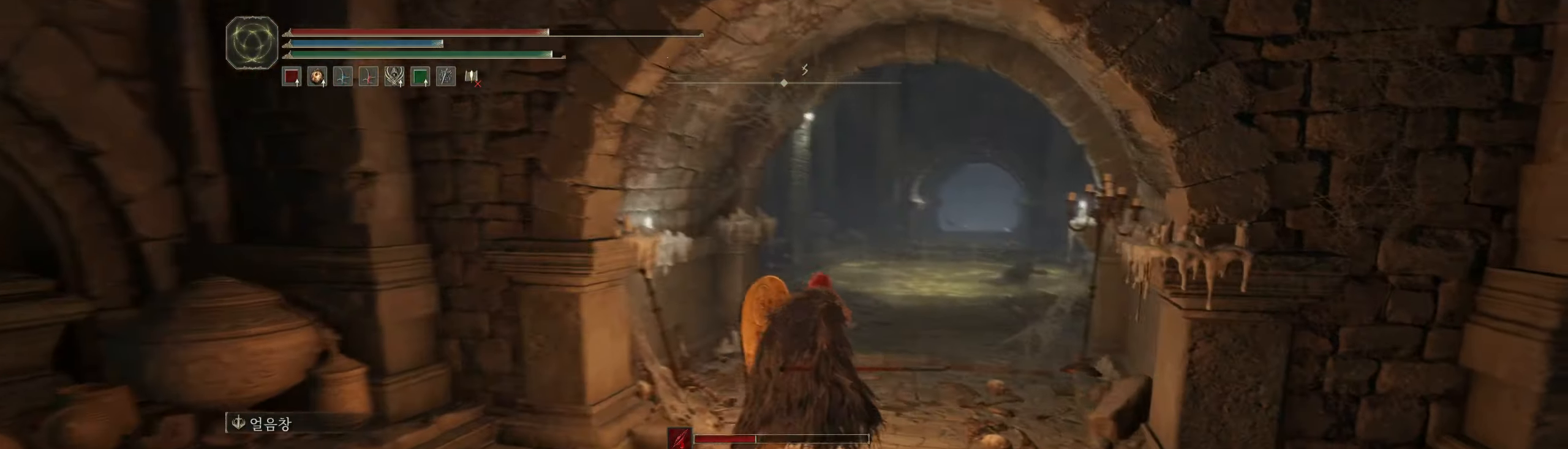
{"dt_ms": 500, "buttons": [], "left_stick": "up", "events": []}
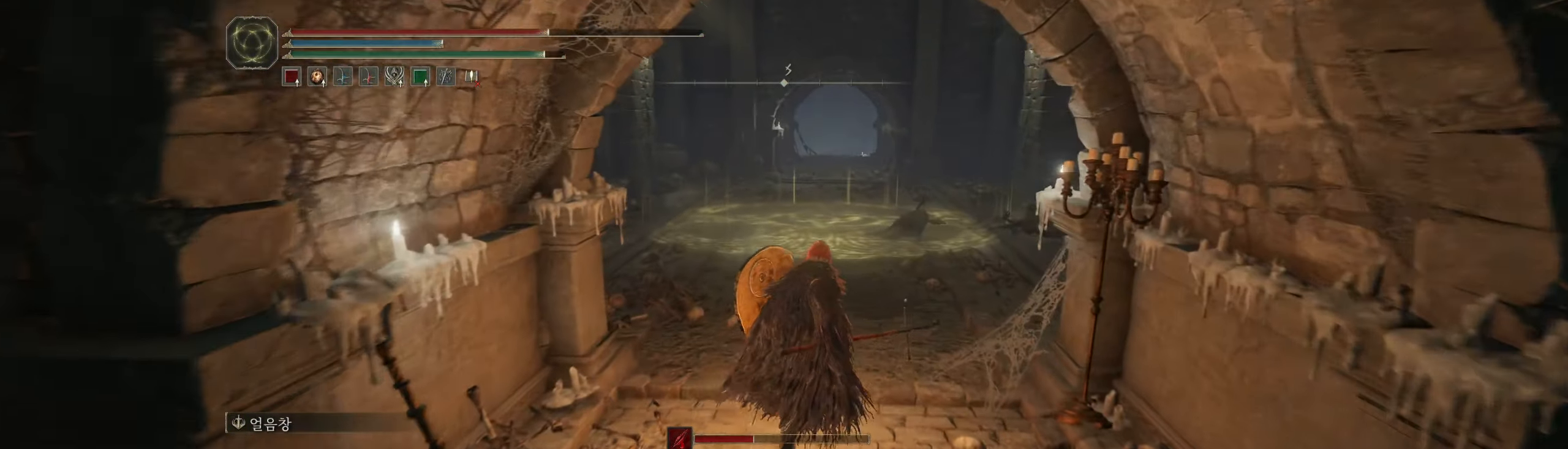
{"dt_ms": 500, "buttons": [], "left_stick": "up", "events": []}
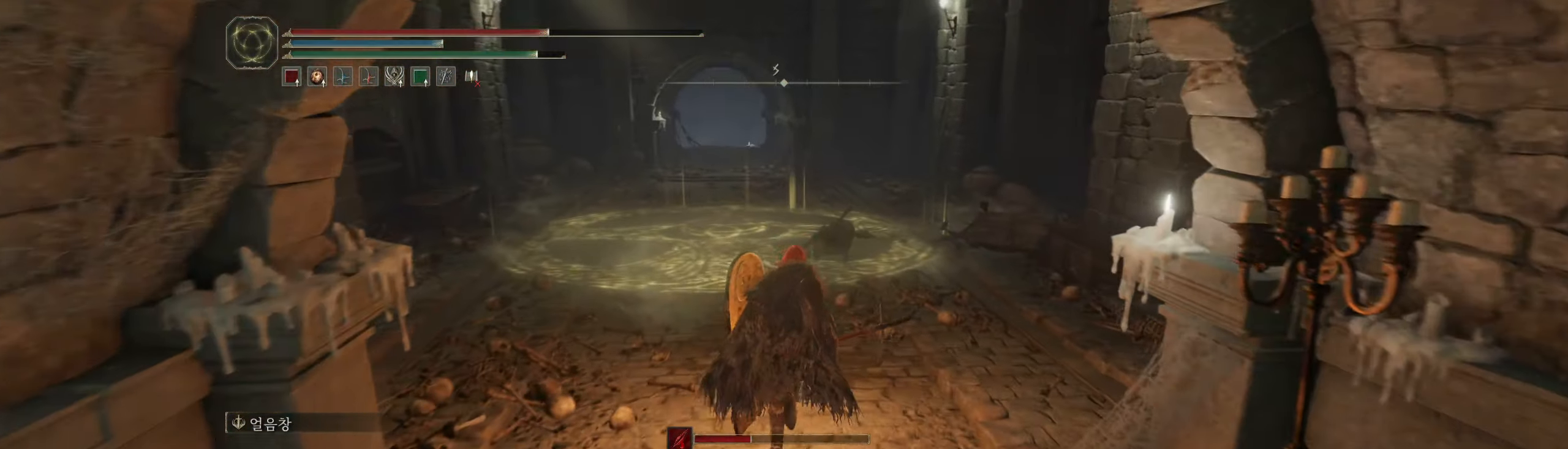
{"dt_ms": 500, "buttons": [], "left_stick": "up", "events": []}
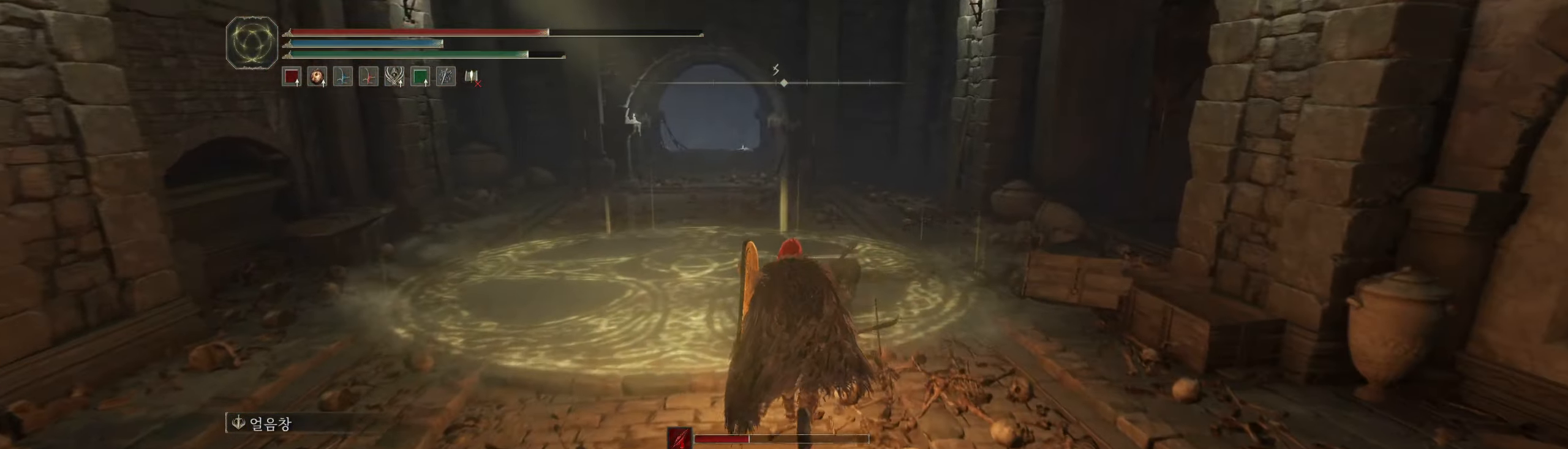
{"dt_ms": 500, "buttons": [], "left_stick": "up", "events": []}